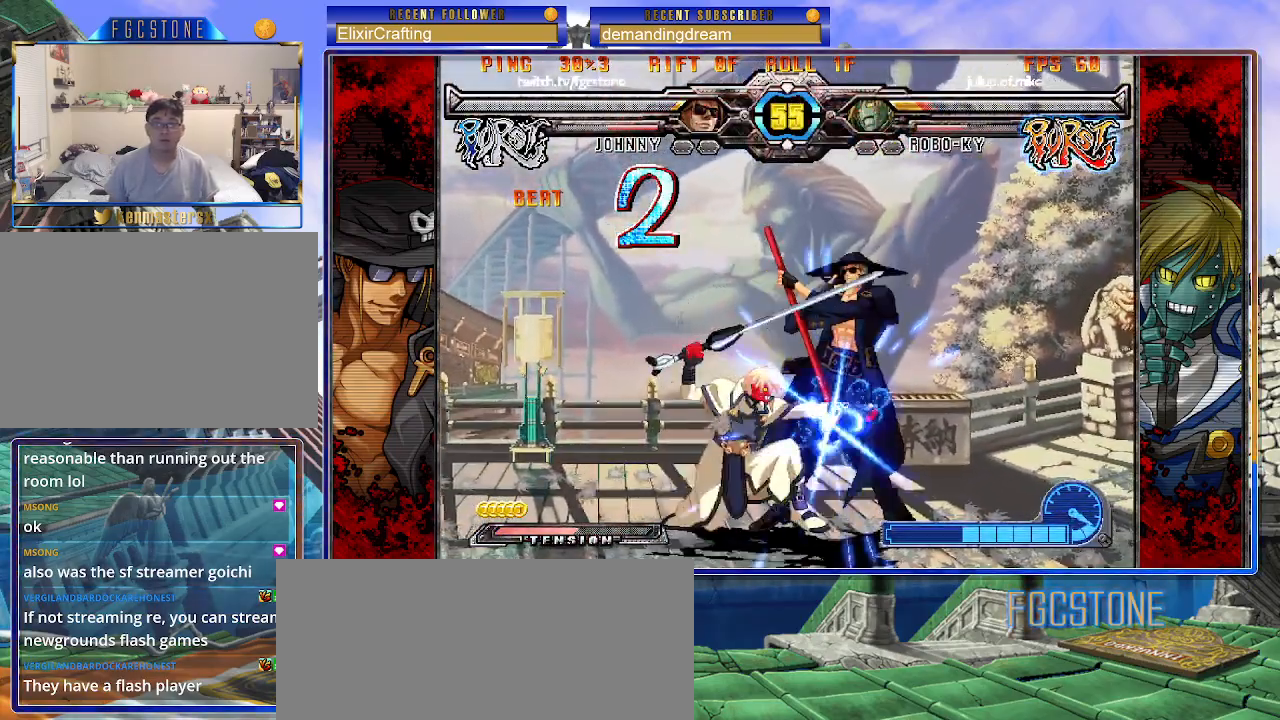
Gameplay with a controller (arcade stick); each line is a JSON object with the inputs held at the frame after it. "events" lists button and stick changes between this image and that frame as [ms after this image, input, new state], when the widget could be followed in between. Not read: L3 R3.
{"buttons": [], "left_stick": "down-right", "events": [[67, "K", "down"], [183, "K", "up"], [200, "left_stick", "down-right"]]}
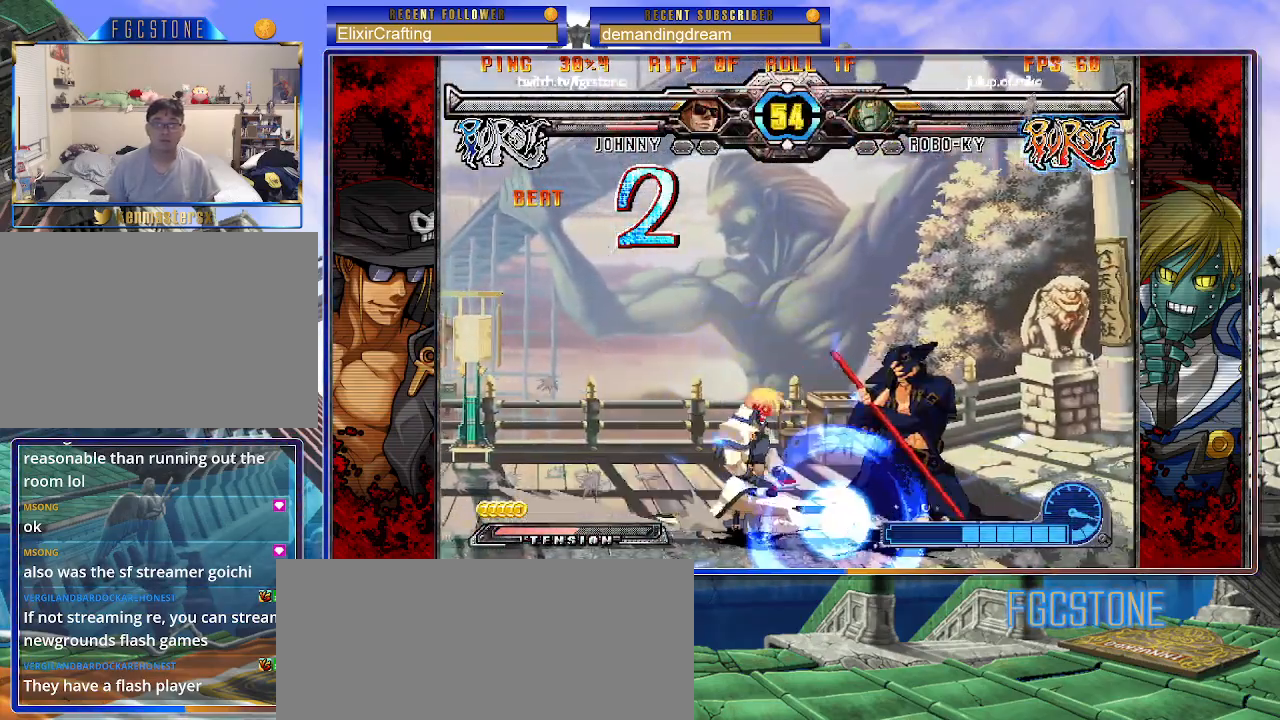
{"buttons": [], "left_stick": "right", "events": [[467, "left_stick", "right"]]}
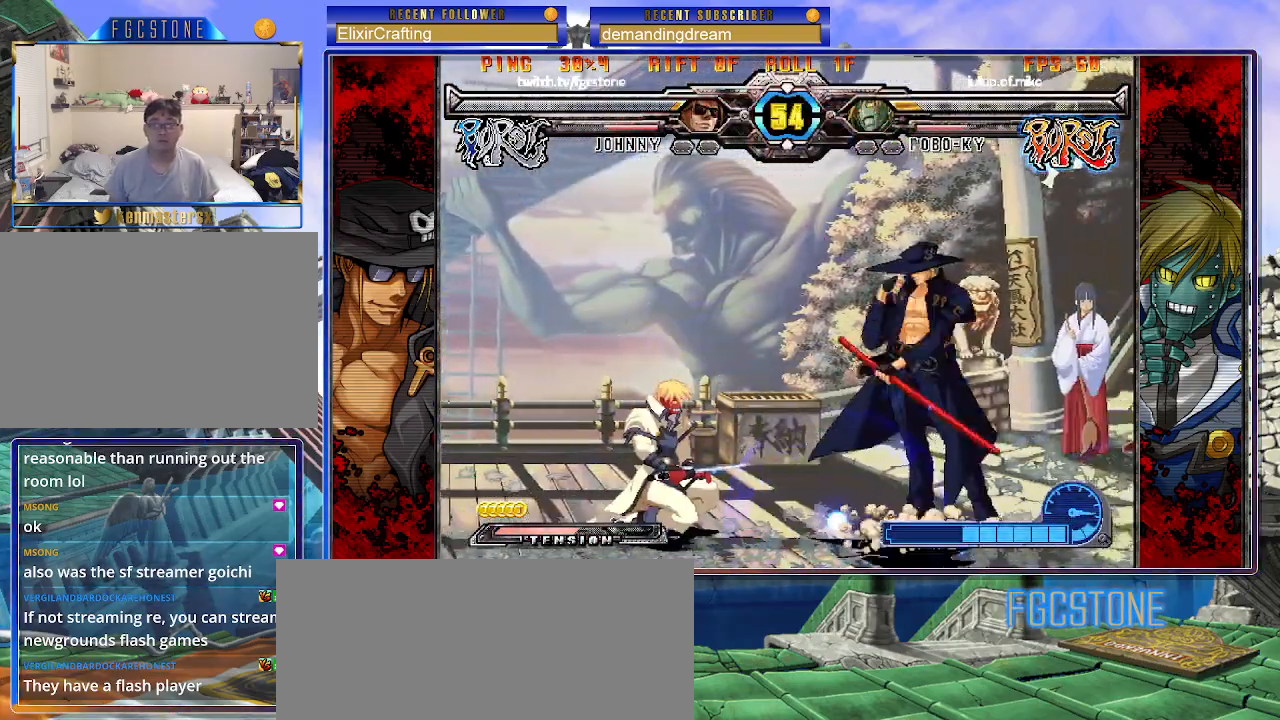
{"buttons": ["S"], "left_stick": "center", "events": [[33, "HS", "down"], [133, "HS", "up"], [200, "left_stick", "down"], [283, "left_stick", "left"], [367, "S", "down"], [367, "left_stick", "center"]]}
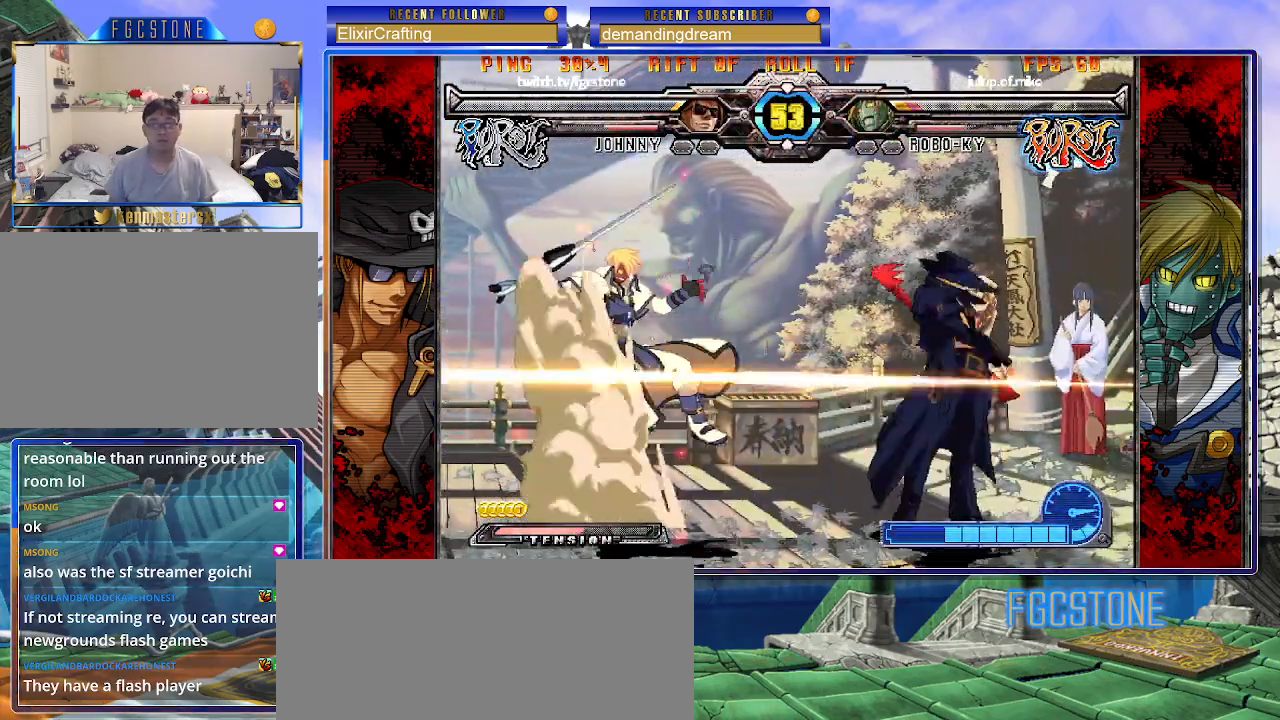
{"buttons": [], "left_stick": "left", "events": [[33, "S", "up"], [450, "left_stick", "left"]]}
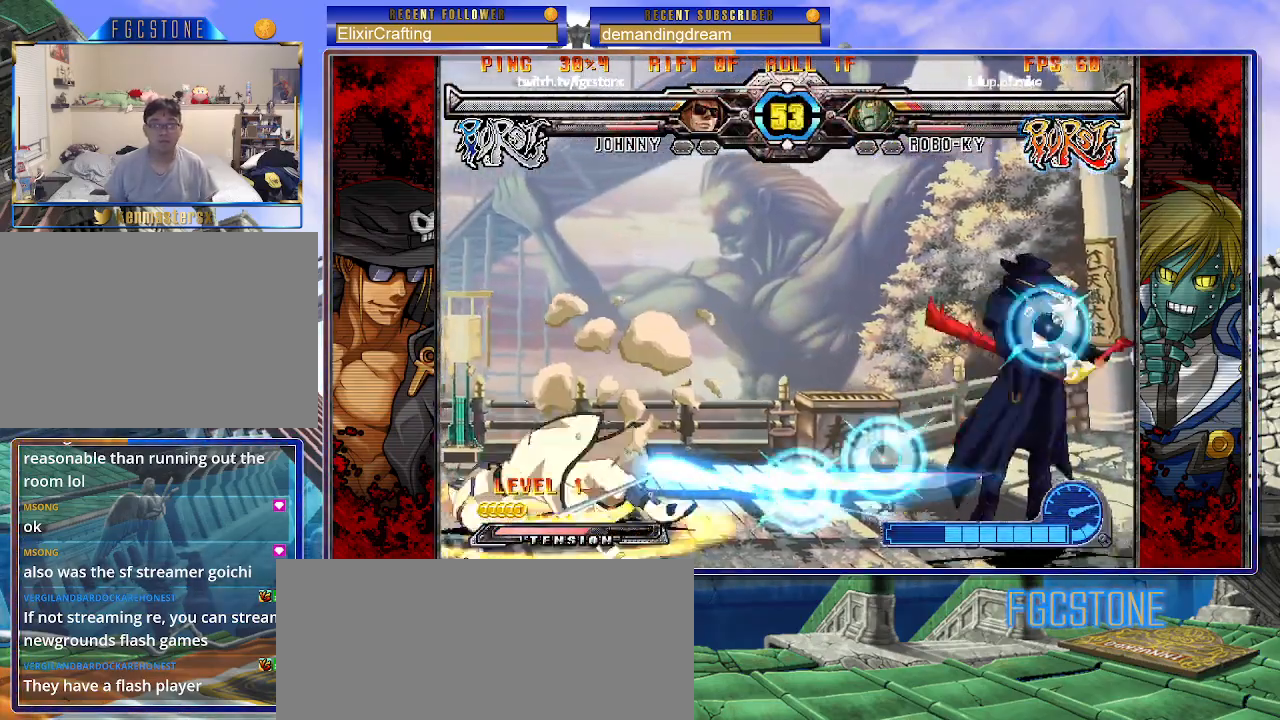
{"buttons": [], "left_stick": "left", "events": []}
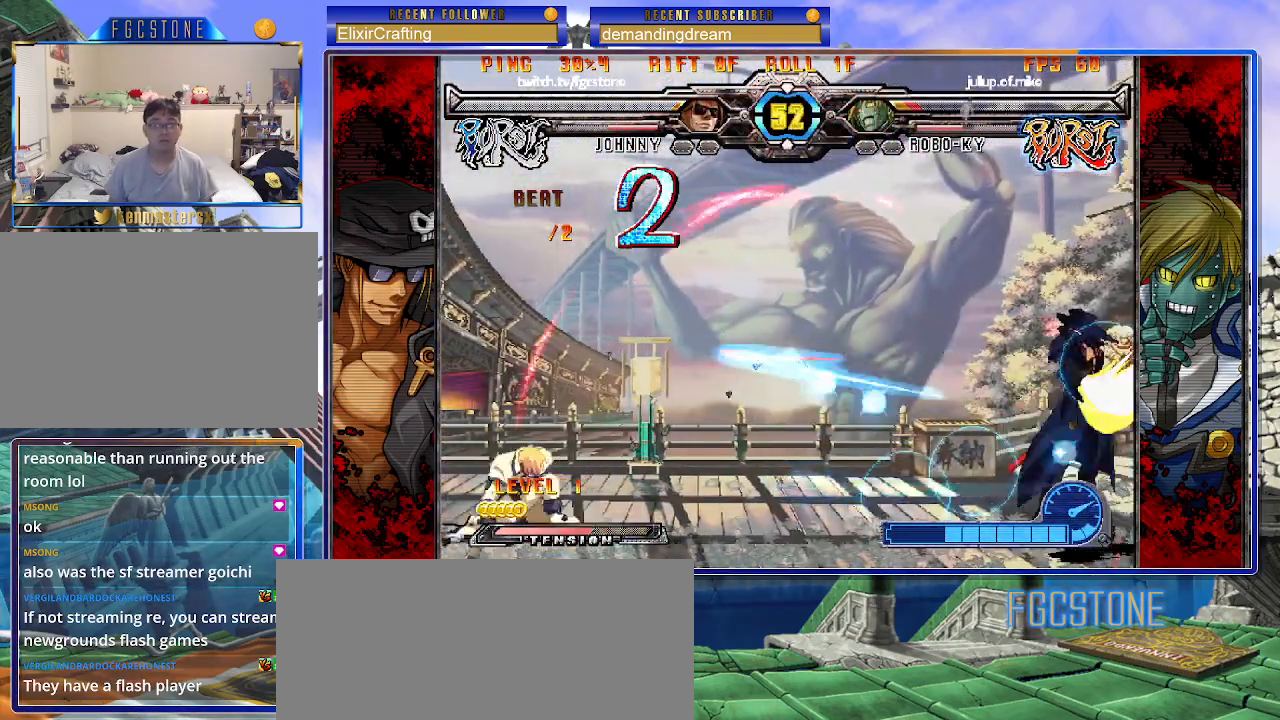
{"buttons": [], "left_stick": "up-left", "events": [[50, "left_stick", "center"], [450, "left_stick", "up-left"]]}
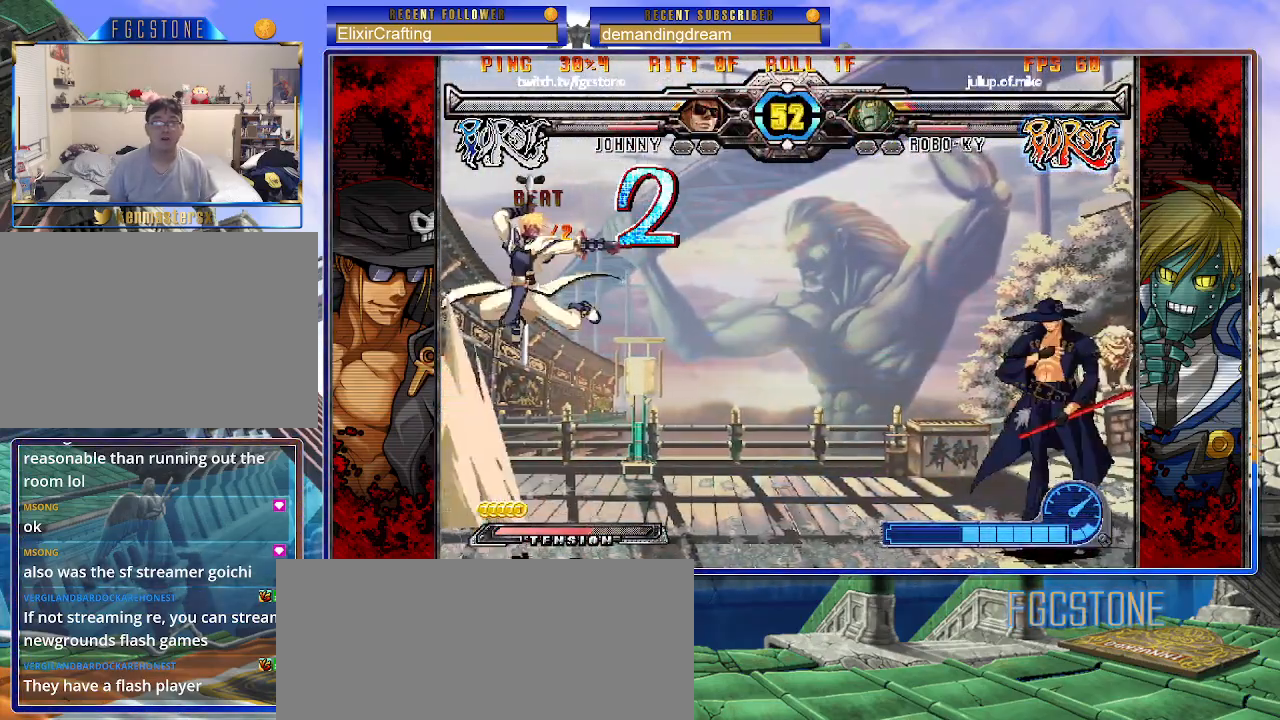
{"buttons": [], "left_stick": "up-left", "events": [[117, "left_stick", "center"], [167, "left_stick", "right"], [467, "left_stick", "up-left"]]}
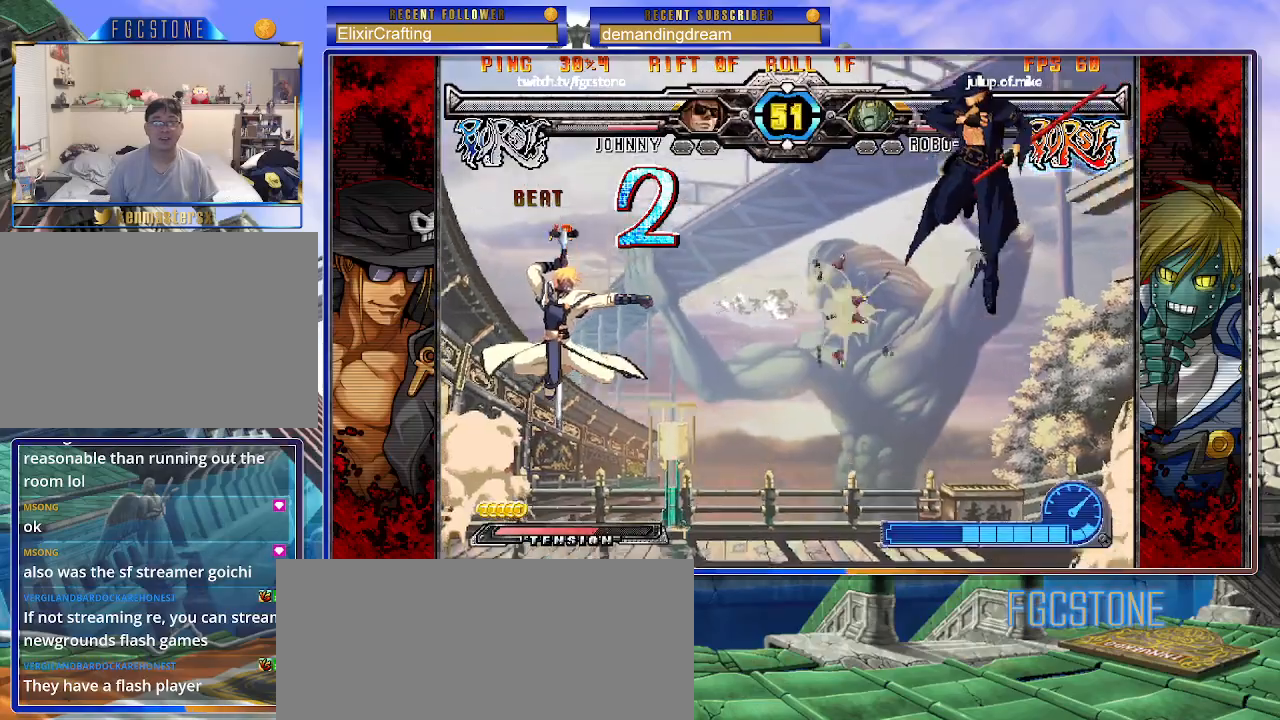
{"buttons": [], "left_stick": "down-left", "events": [[433, "left_stick", "down-left"]]}
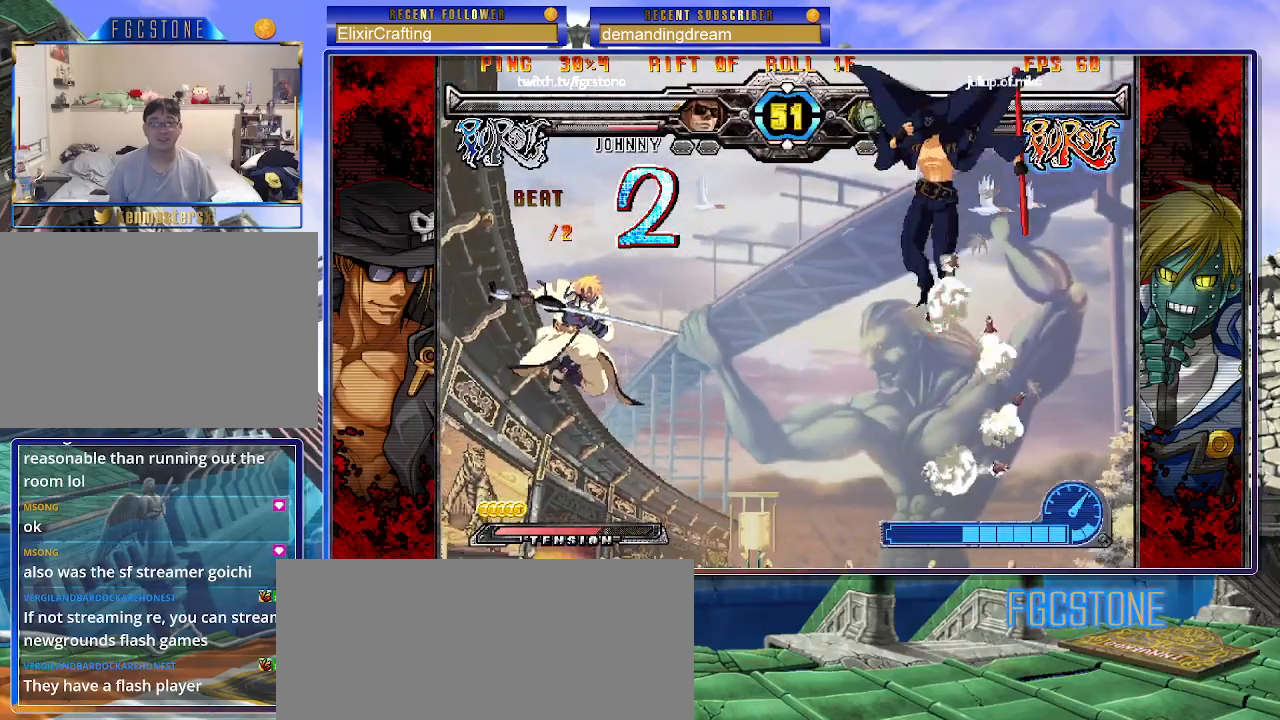
{"buttons": [], "left_stick": "center", "events": [[17, "left_stick", "down-right"], [83, "left_stick", "right"], [267, "left_stick", "center"]]}
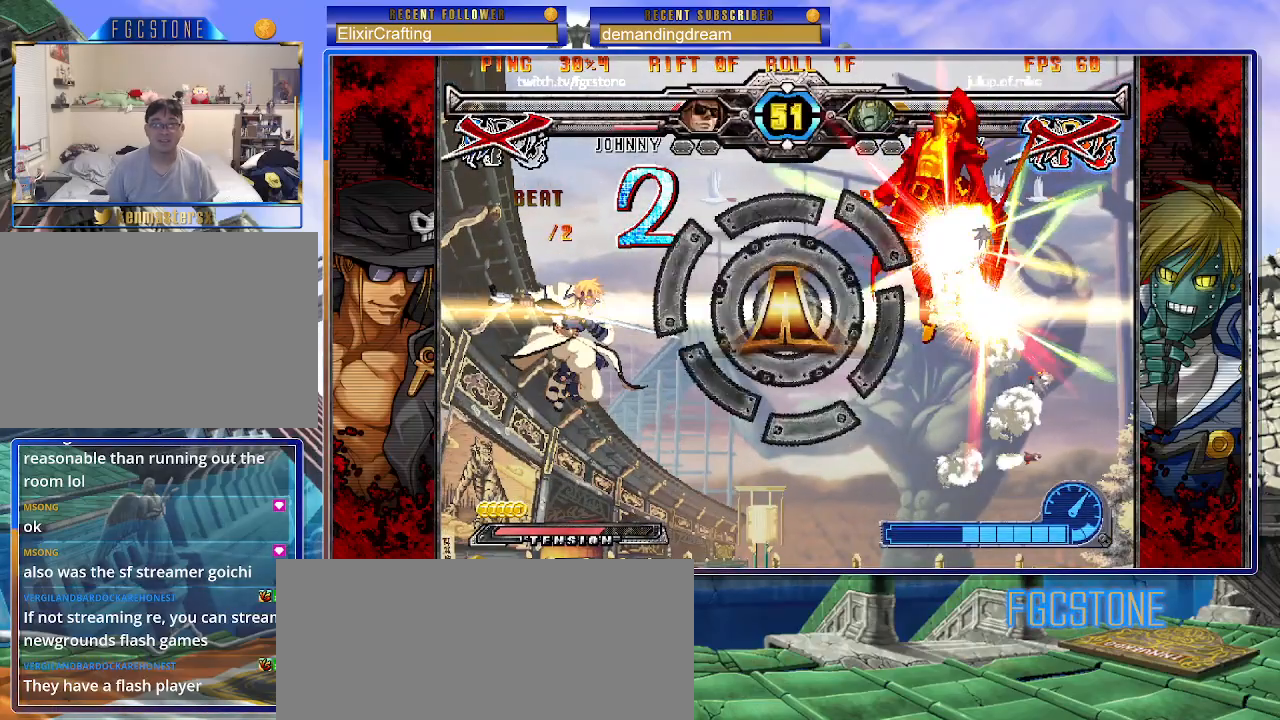
{"buttons": [], "left_stick": "center", "events": []}
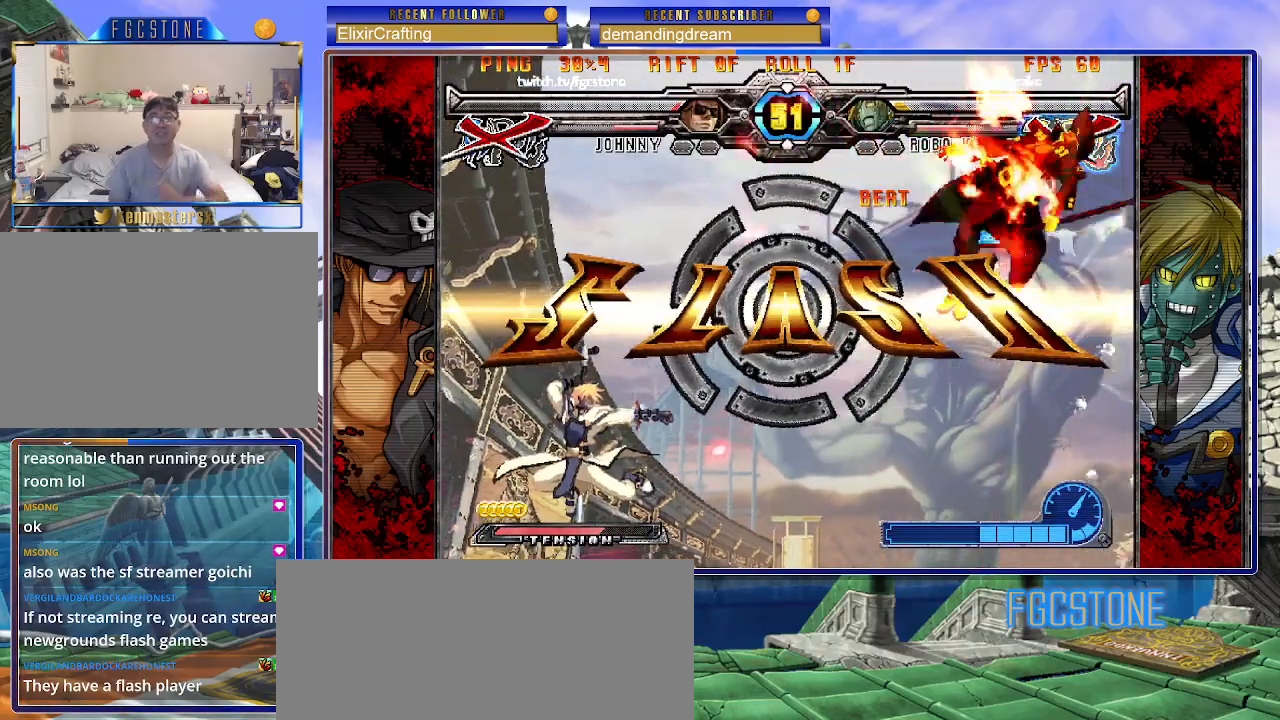
{"buttons": [], "left_stick": "center", "events": []}
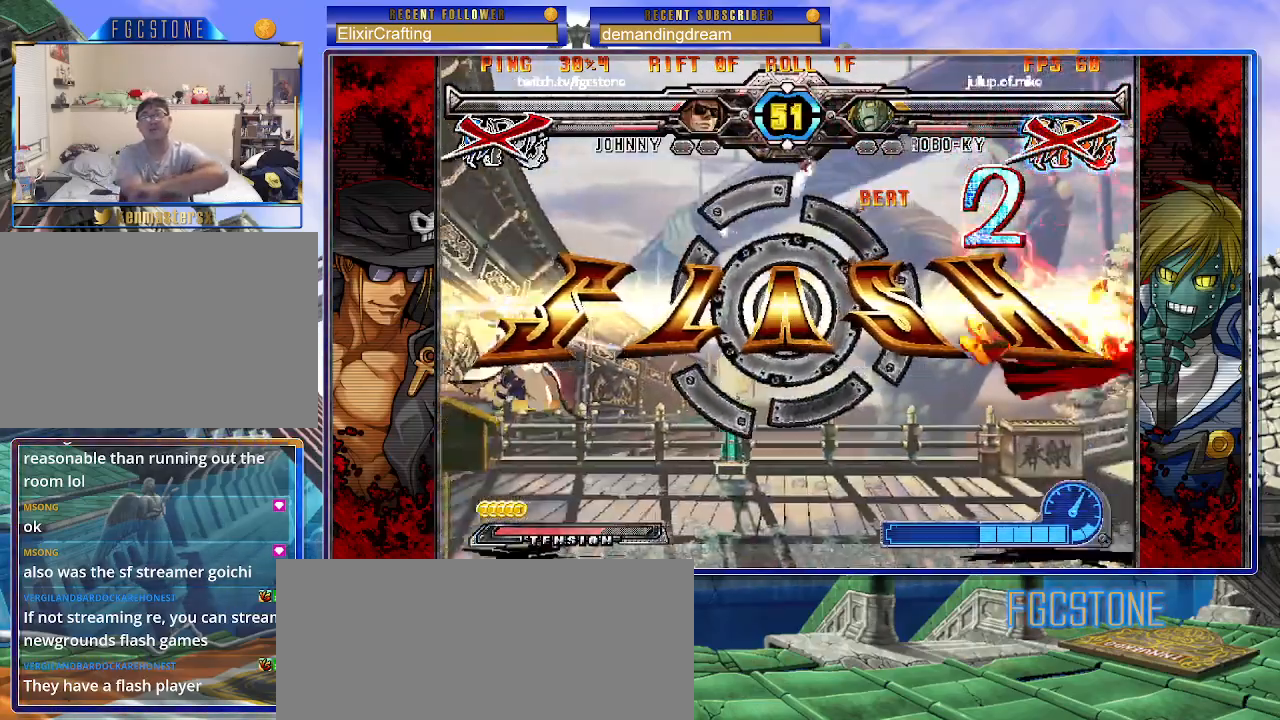
{"buttons": [], "left_stick": "center", "events": []}
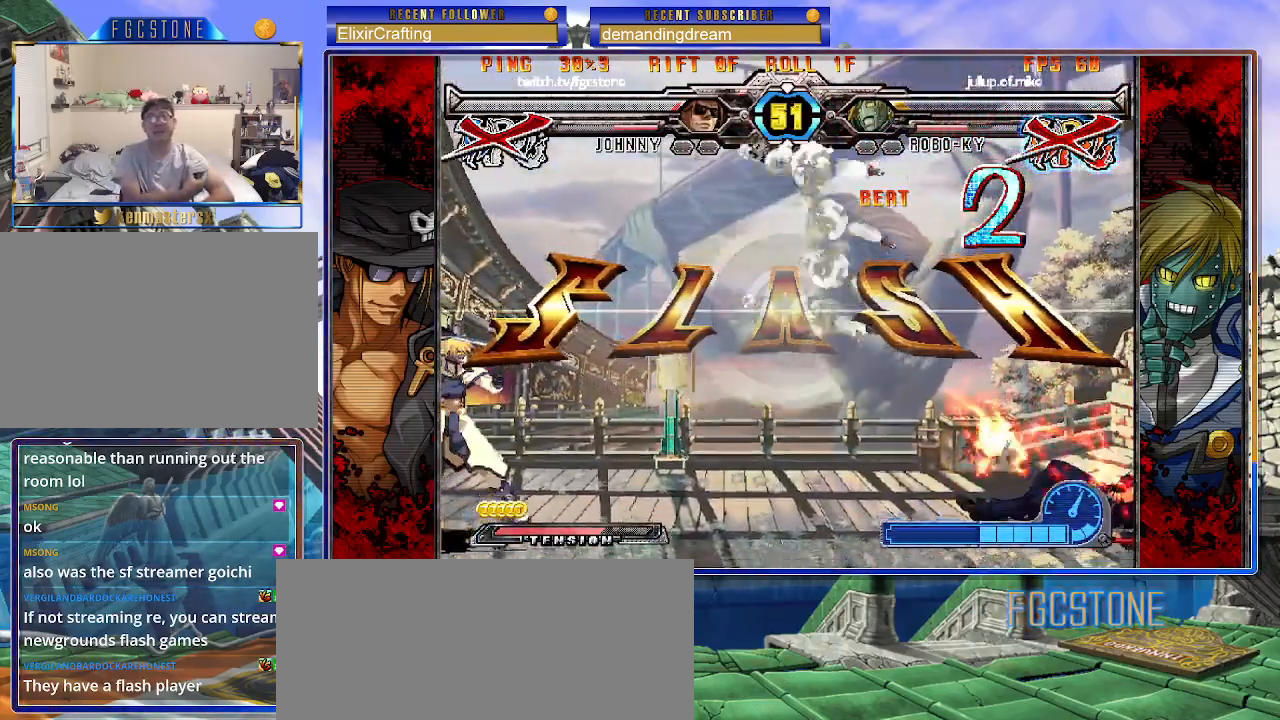
{"buttons": [], "left_stick": "center", "events": []}
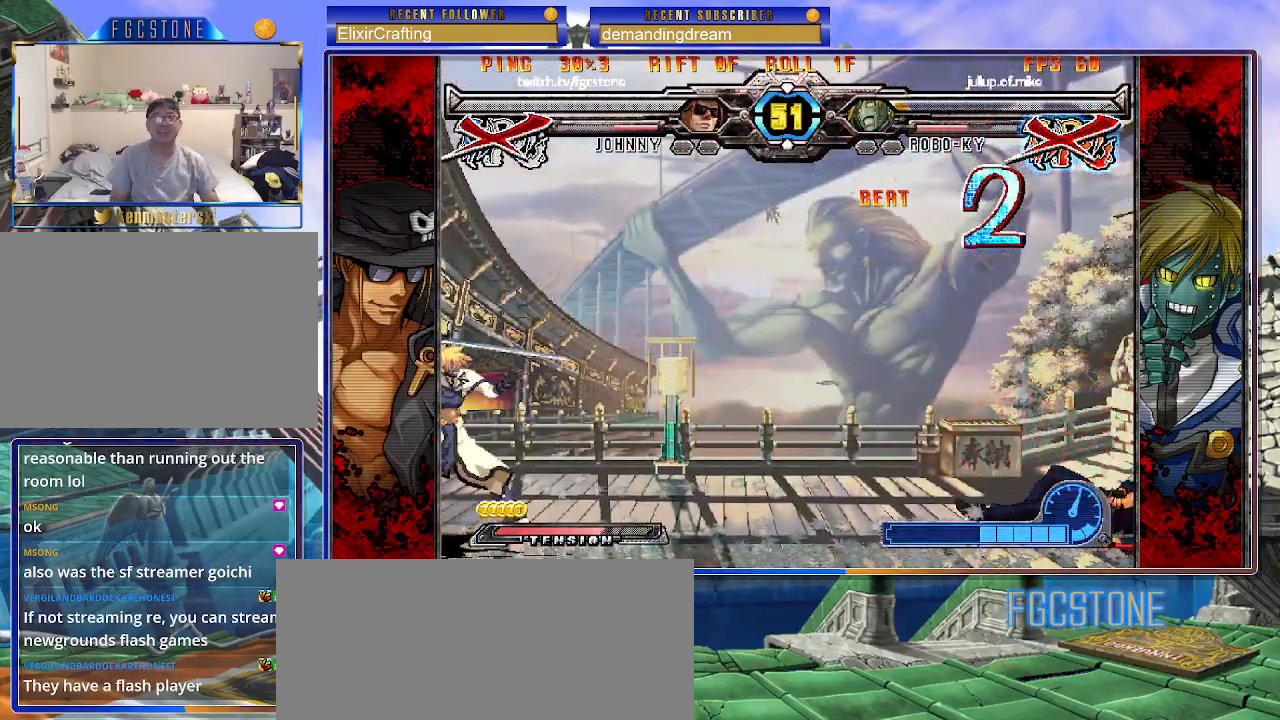
{"buttons": [], "left_stick": "center", "events": []}
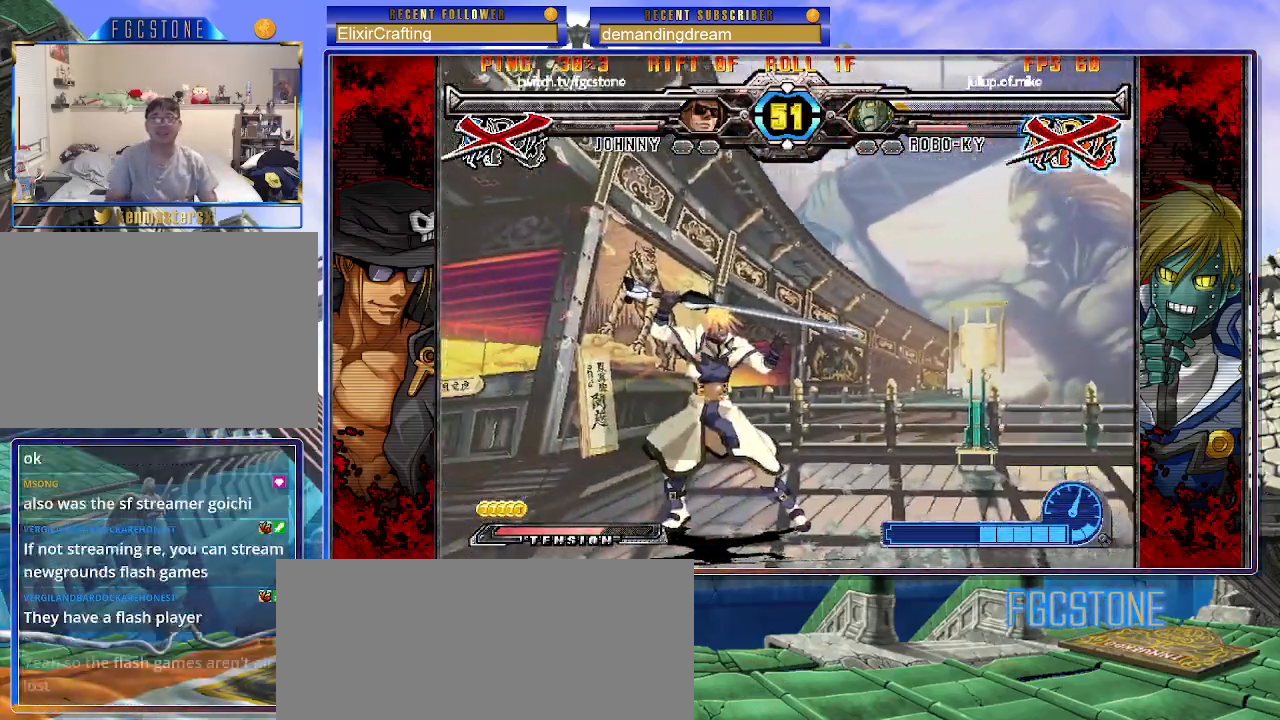
{"buttons": [], "left_stick": "center", "events": []}
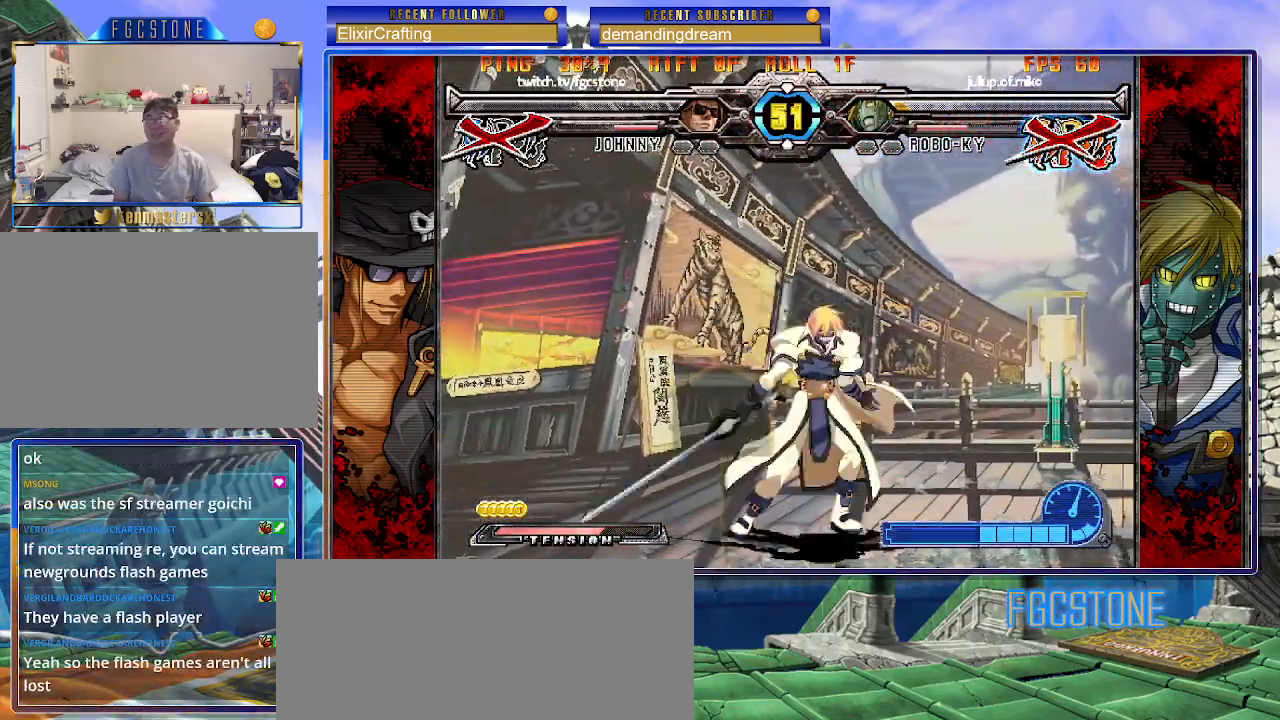
{"buttons": [], "left_stick": "center", "events": []}
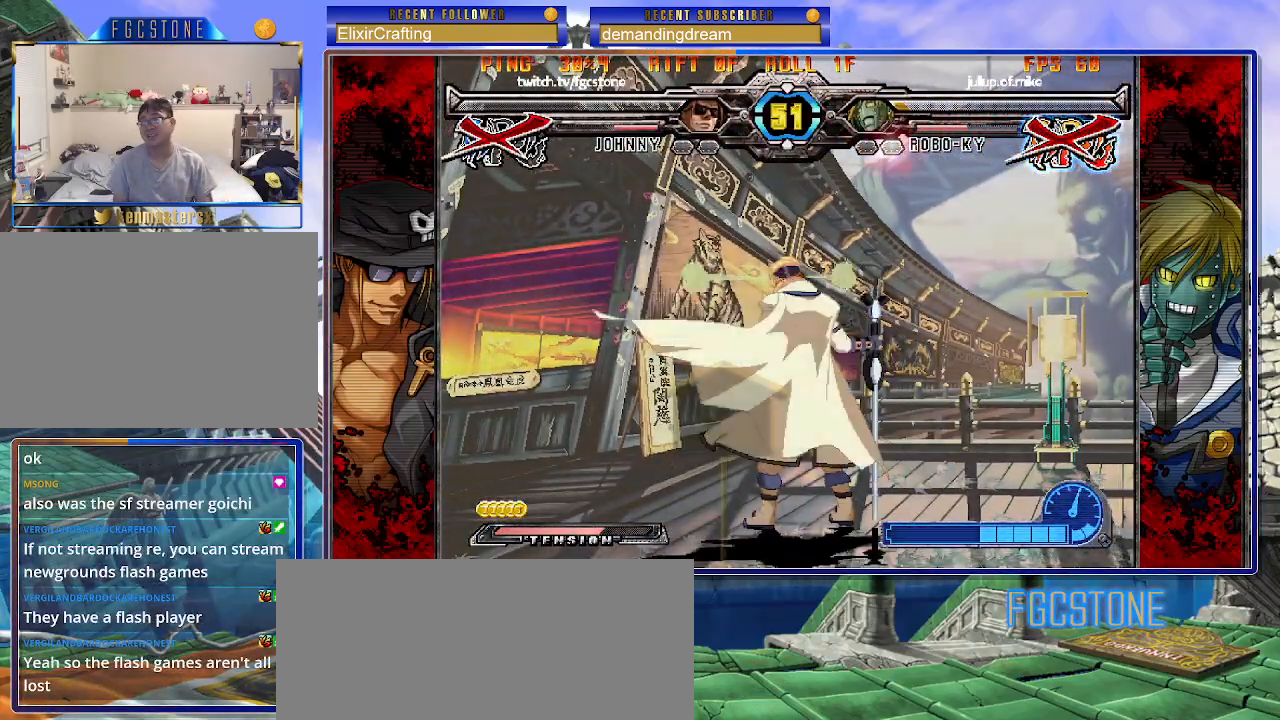
{"buttons": ["P"], "left_stick": "center", "events": [[417, "P", "down"]]}
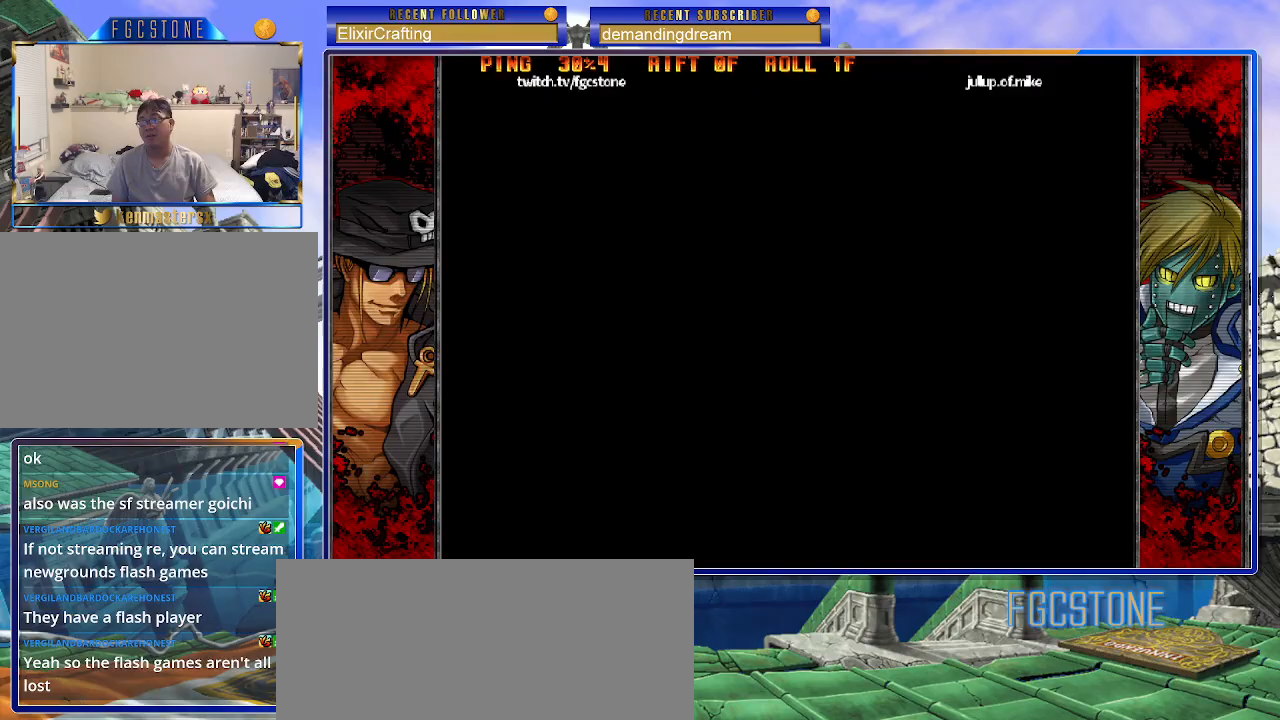
{"buttons": [], "left_stick": "center", "events": [[33, "P", "up"]]}
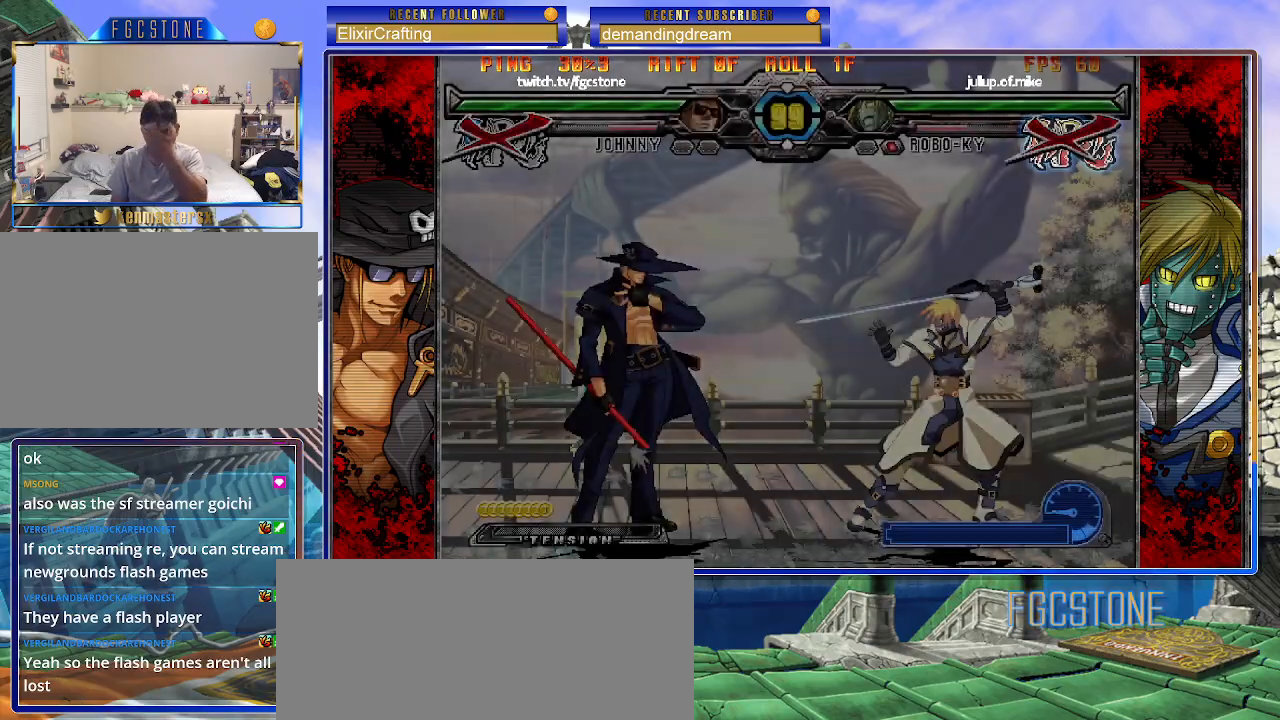
{"buttons": [], "left_stick": "center", "events": []}
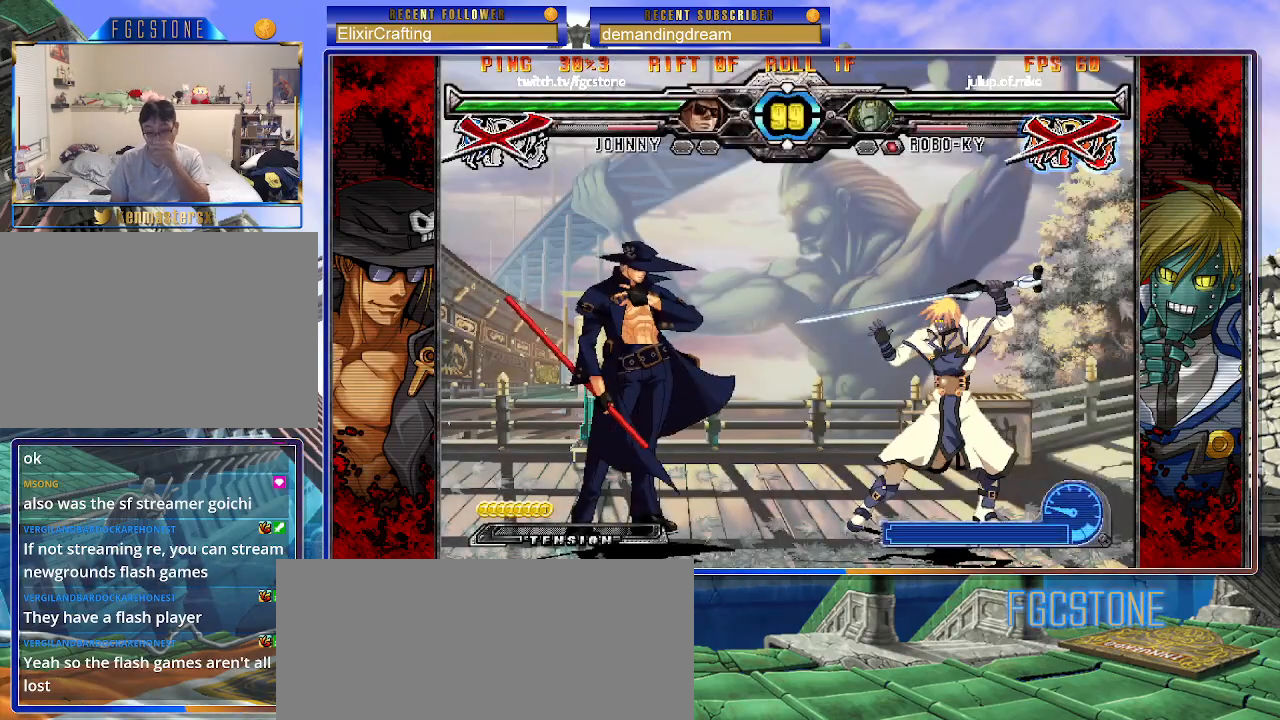
{"buttons": [], "left_stick": "center", "events": []}
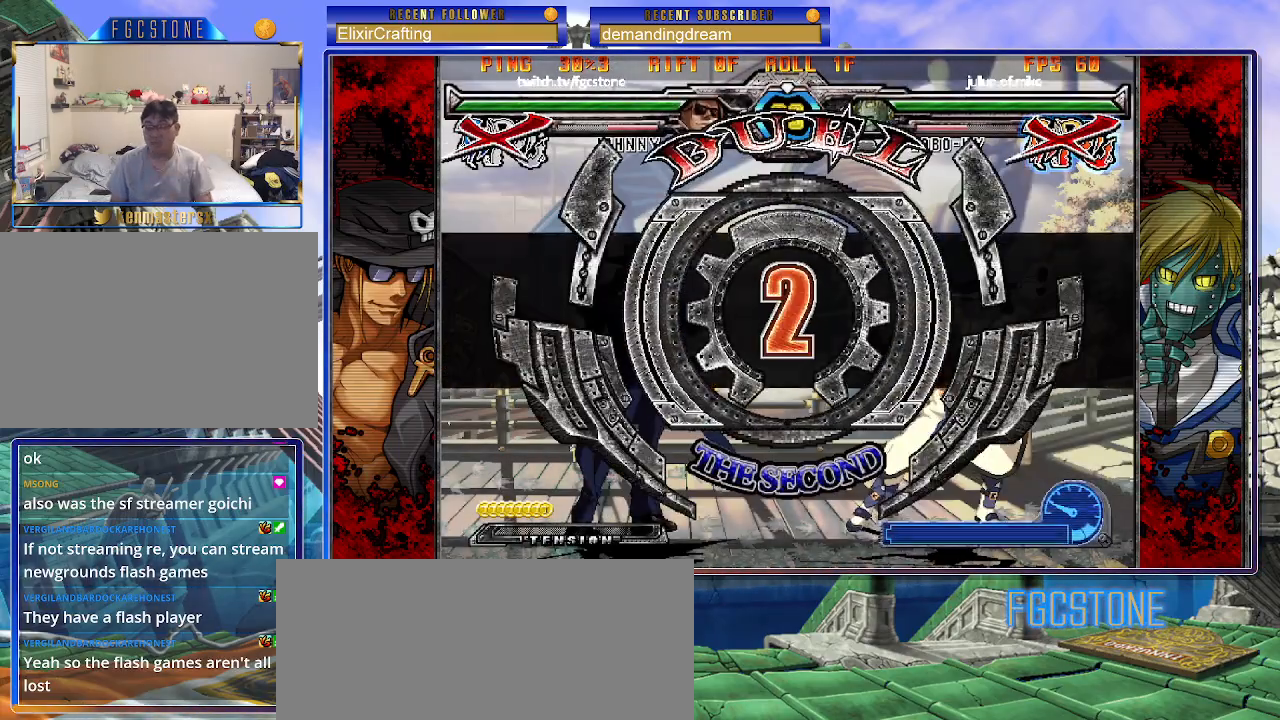
{"buttons": [], "left_stick": "left", "events": [[250, "left_stick", "left"]]}
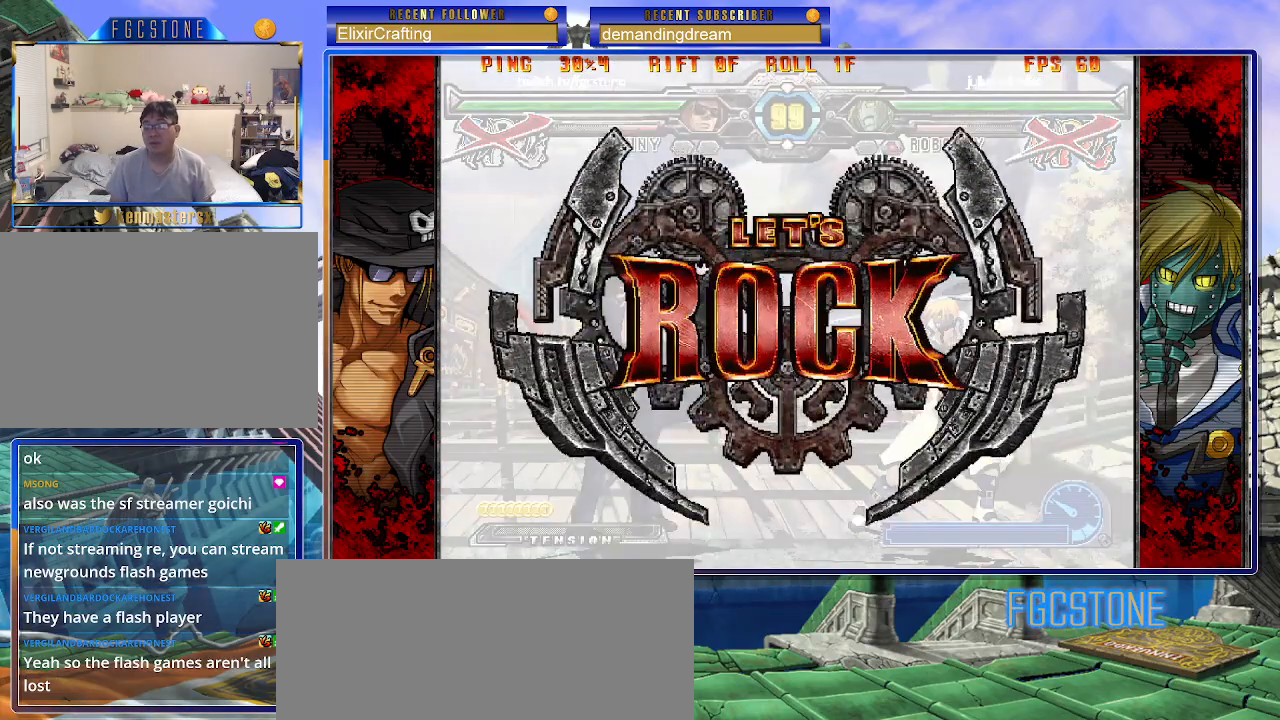
{"buttons": [], "left_stick": "down-left", "events": [[450, "left_stick", "down-left"]]}
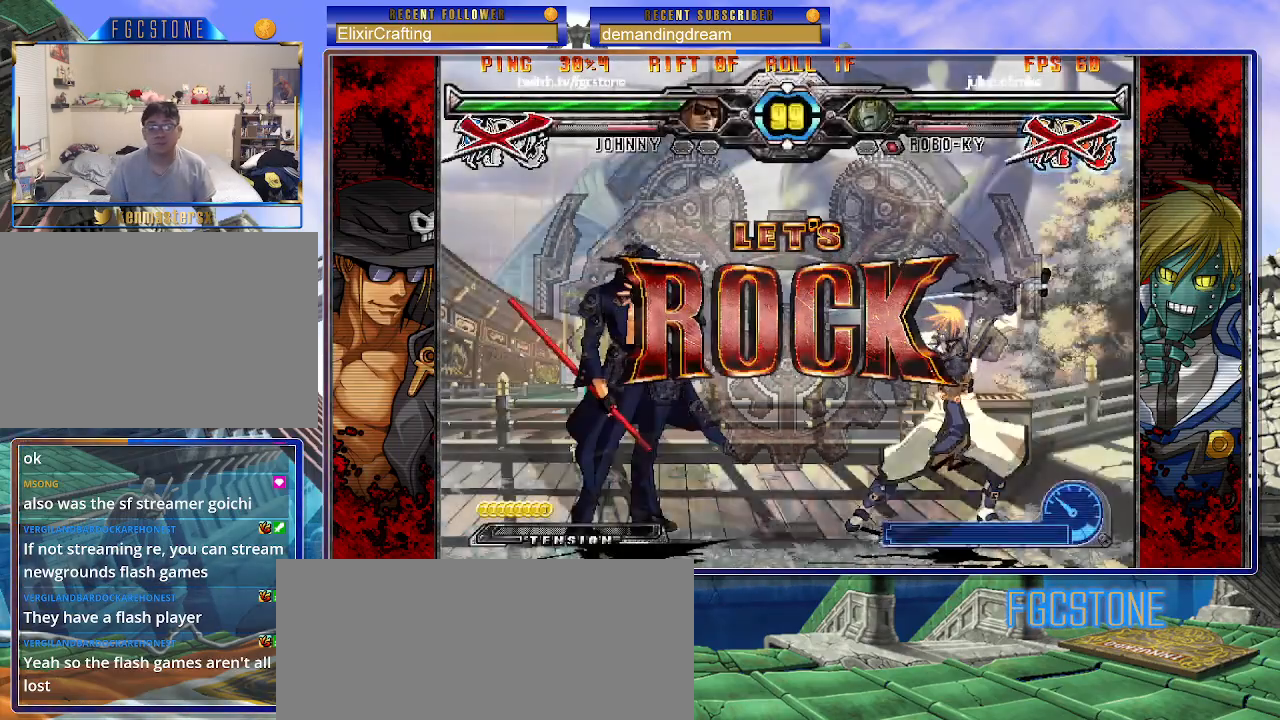
{"buttons": ["HS"], "left_stick": "center", "events": [[200, "D", "down"], [300, "D", "up"], [383, "left_stick", "down-right"], [483, "HS", "down"], [500, "left_stick", "center"]]}
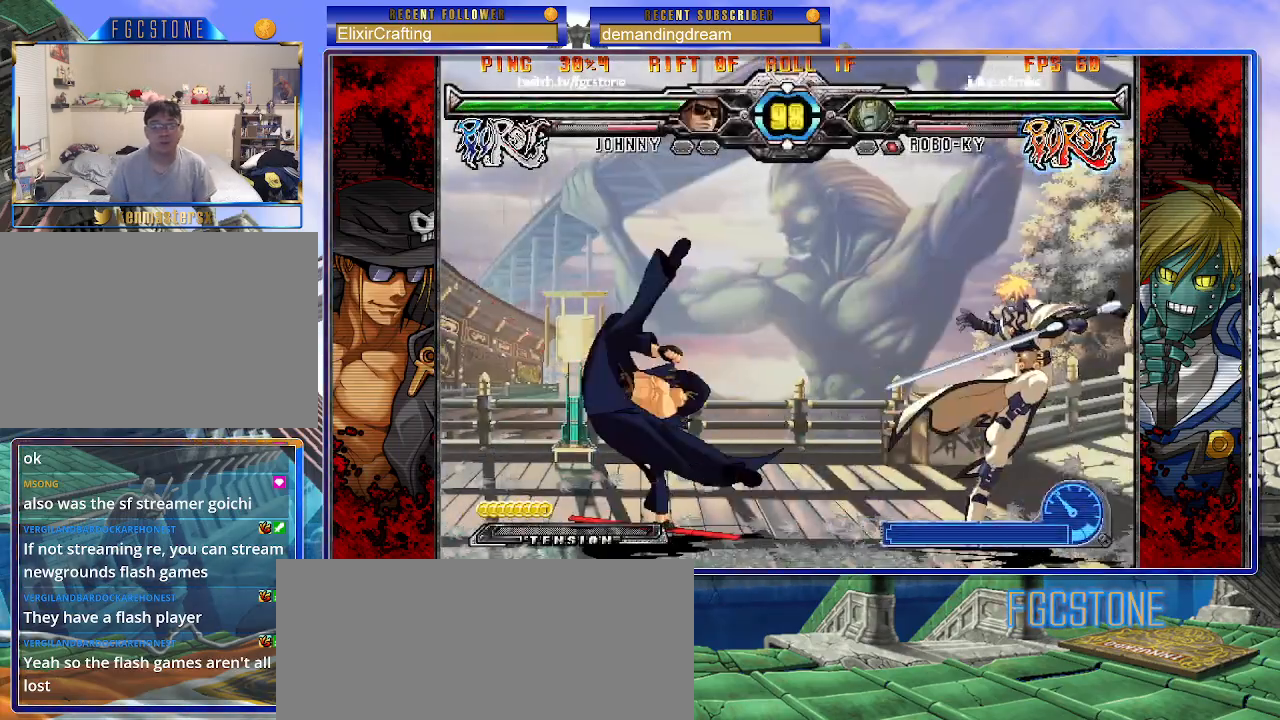
{"buttons": [], "left_stick": "left", "events": [[67, "HS", "up"], [350, "left_stick", "left"], [417, "left_stick", "center"], [483, "left_stick", "left"]]}
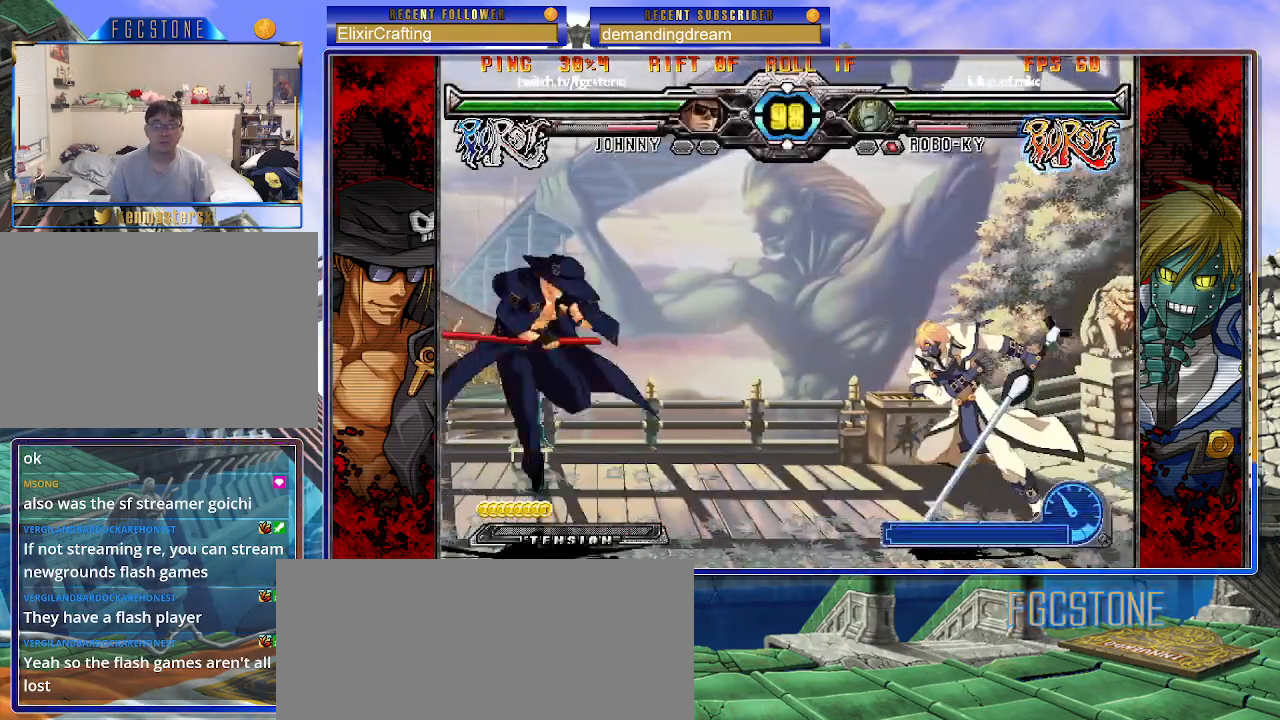
{"buttons": [], "left_stick": "center", "events": [[133, "left_stick", "center"], [183, "left_stick", "right"], [300, "left_stick", "up-right"], [500, "left_stick", "center"]]}
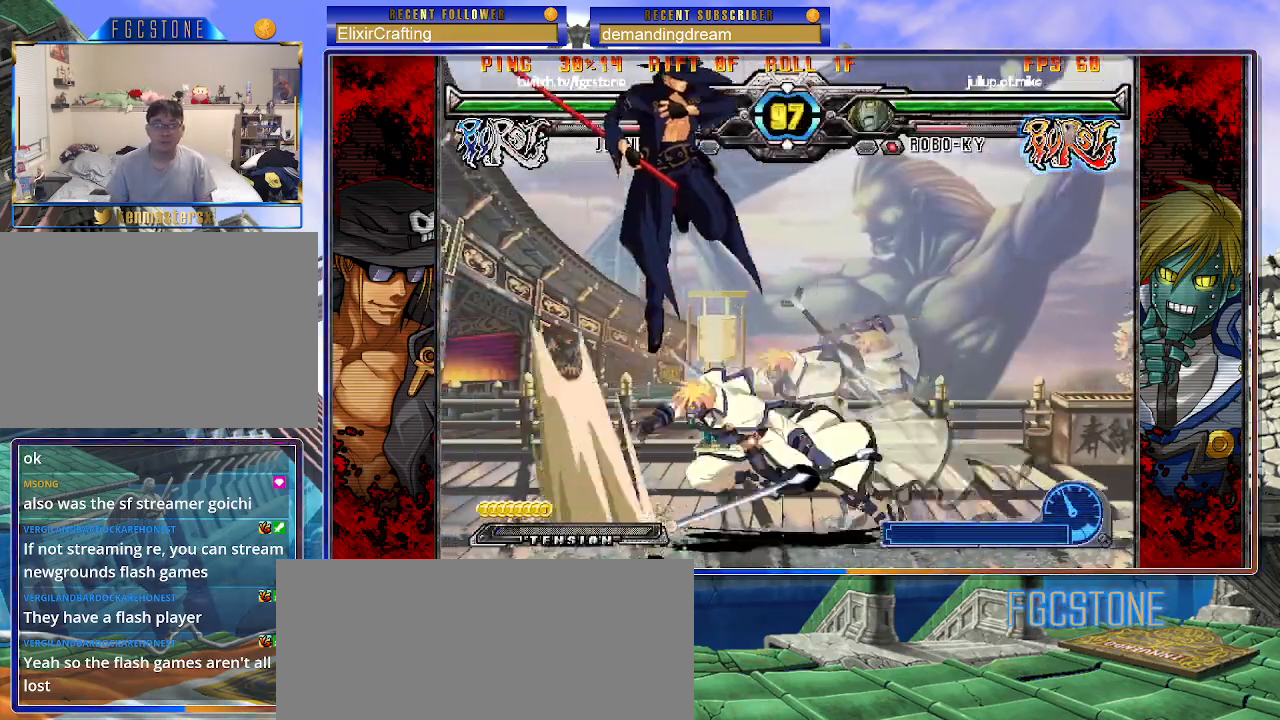
{"buttons": [], "left_stick": "left", "events": [[283, "left_stick", "left"], [333, "left_stick", "center"], [400, "left_stick", "left"]]}
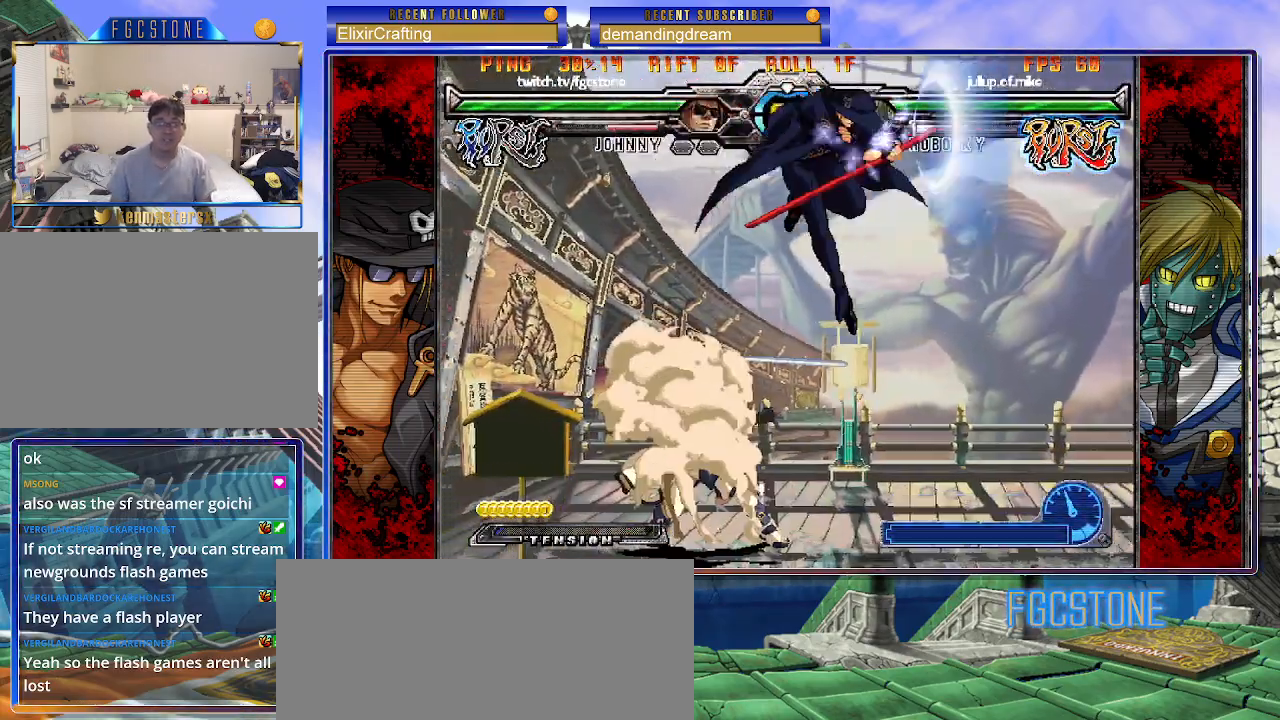
{"buttons": [], "left_stick": "right", "events": [[33, "left_stick", "center"], [117, "HS", "down"], [150, "left_stick", "right"], [233, "HS", "up"]]}
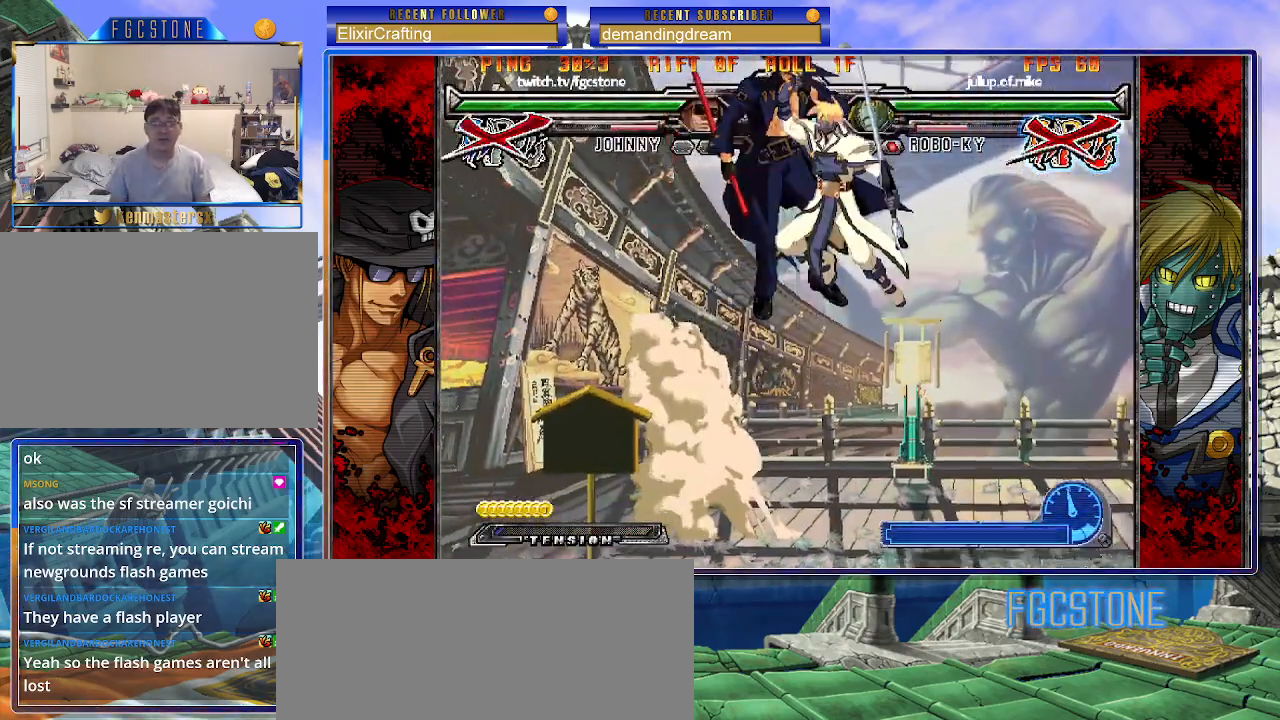
{"buttons": [], "left_stick": "center", "events": [[17, "left_stick", "center"]]}
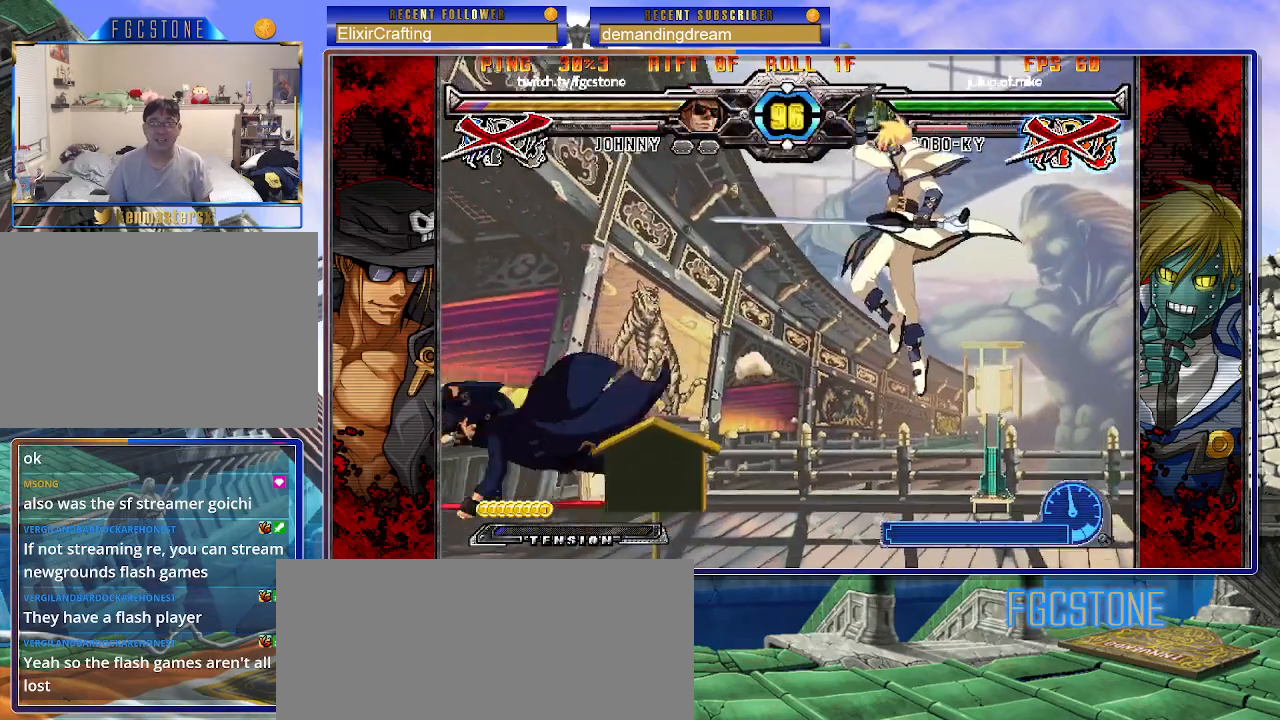
{"buttons": ["S"], "left_stick": "left", "events": [[167, "K", "down"], [200, "left_stick", "right"], [233, "S", "down"], [283, "K", "up"], [350, "S", "up"], [367, "K", "down"], [400, "S", "down"], [400, "left_stick", "center"], [450, "left_stick", "left"], [467, "K", "up"]]}